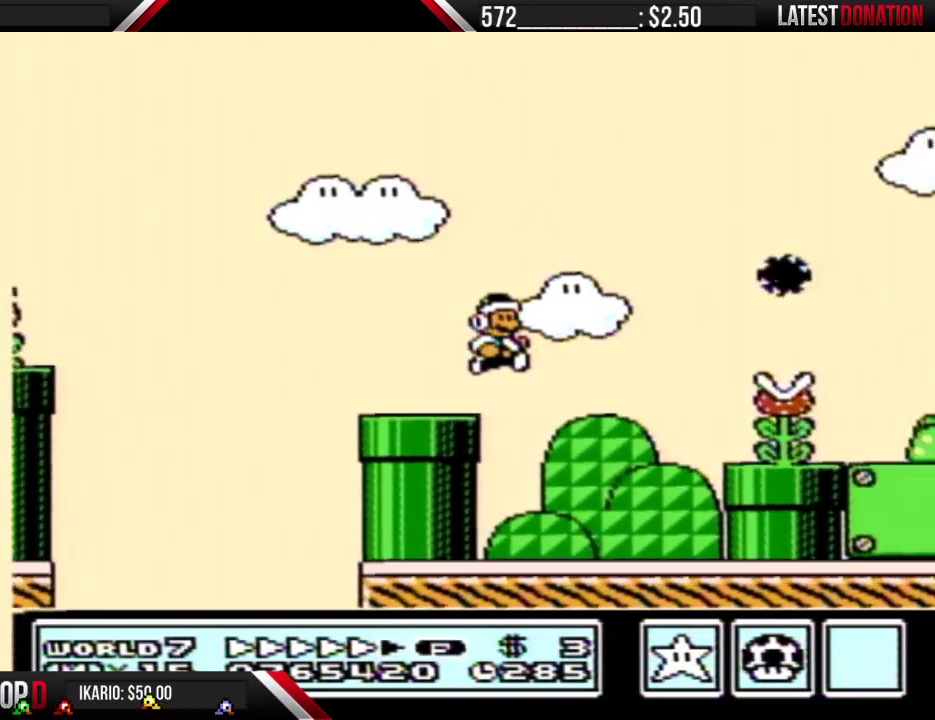
Gameplay with a controller (Nintendo layout); each line is a JSON object with the inputs held at the frame after it. "events" lists button and stick changes between this image and that frame as [ms after this image, input, new state], when the widget could be followed in between. Not read: L3 R3.
{"buttons": ["B", "DPAD_RIGHT"], "events": [[100, "DPAD_RIGHT", "down"], [167, "B", "up"], [400, "A", "down"], [400, "B", "down"], [500, "A", "up"]]}
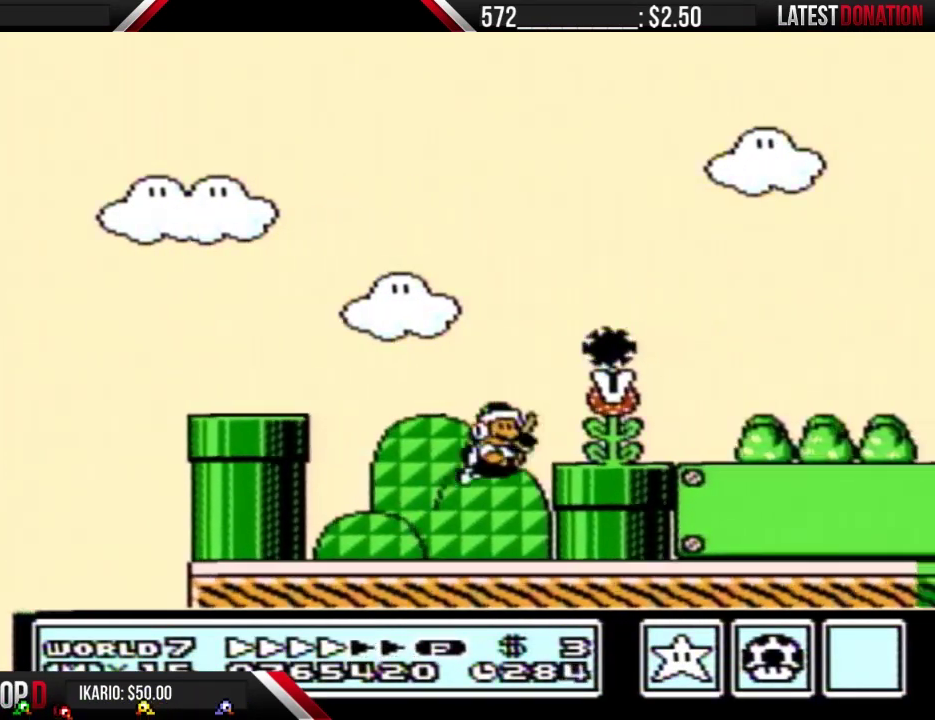
{"buttons": ["B", "DPAD_RIGHT"], "events": []}
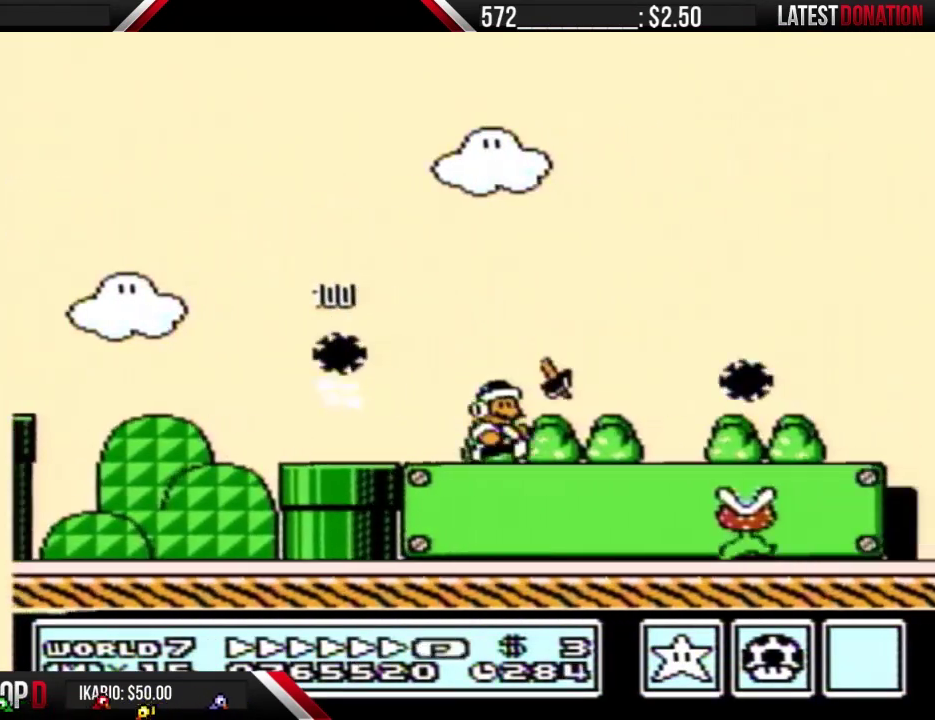
{"buttons": ["B", "DPAD_RIGHT"], "events": [[200, "A", "down"], [433, "A", "up"]]}
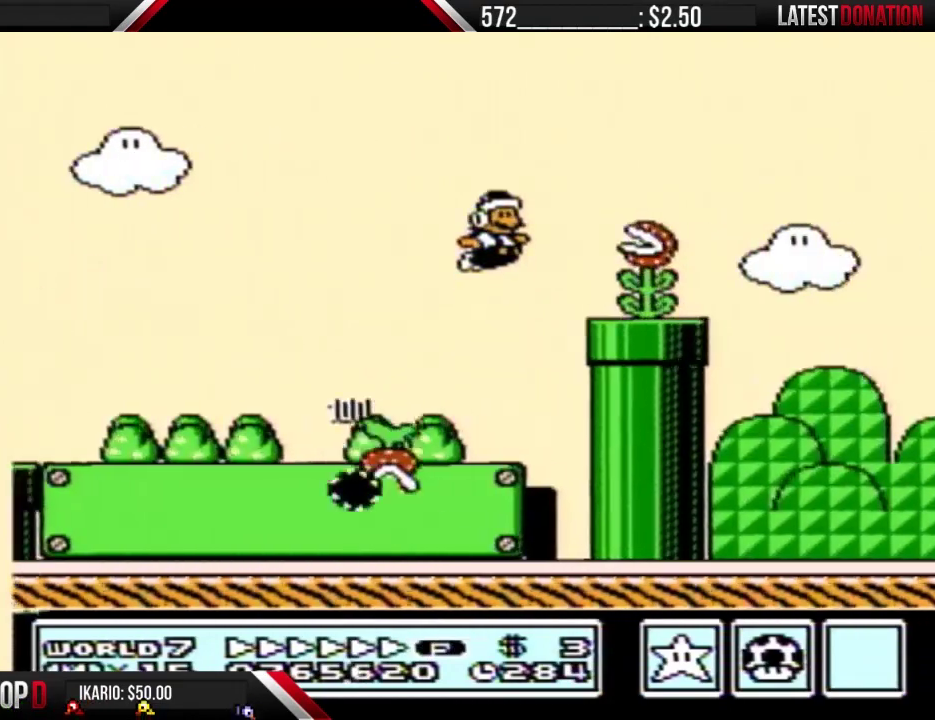
{"buttons": ["B", "DPAD_RIGHT"], "events": [[133, "DPAD_LEFT", "down"], [133, "DPAD_RIGHT", "up"], [267, "DPAD_LEFT", "up"], [267, "DPAD_RIGHT", "down"]]}
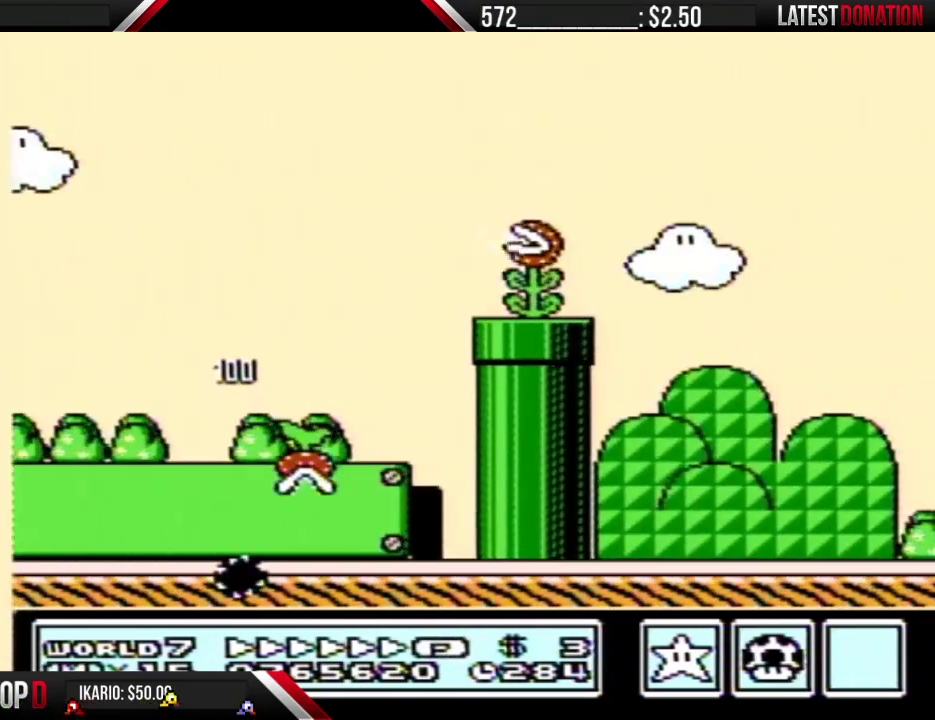
{"buttons": ["A", "B", "DPAD_RIGHT"], "events": [[200, "A", "down"]]}
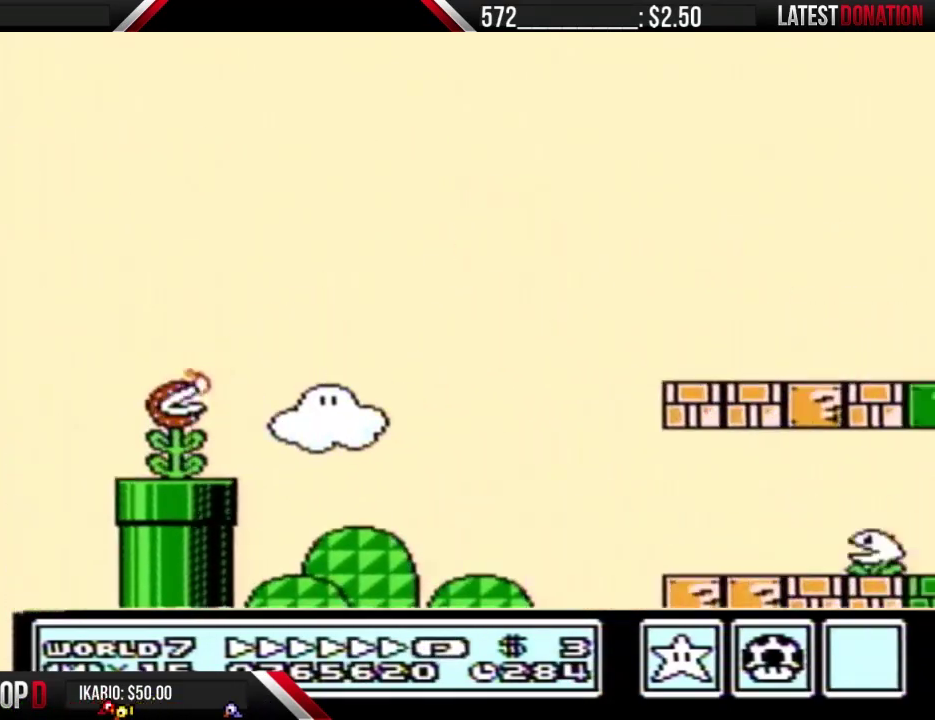
{"buttons": ["B", "DPAD_RIGHT"], "events": [[67, "A", "up"]]}
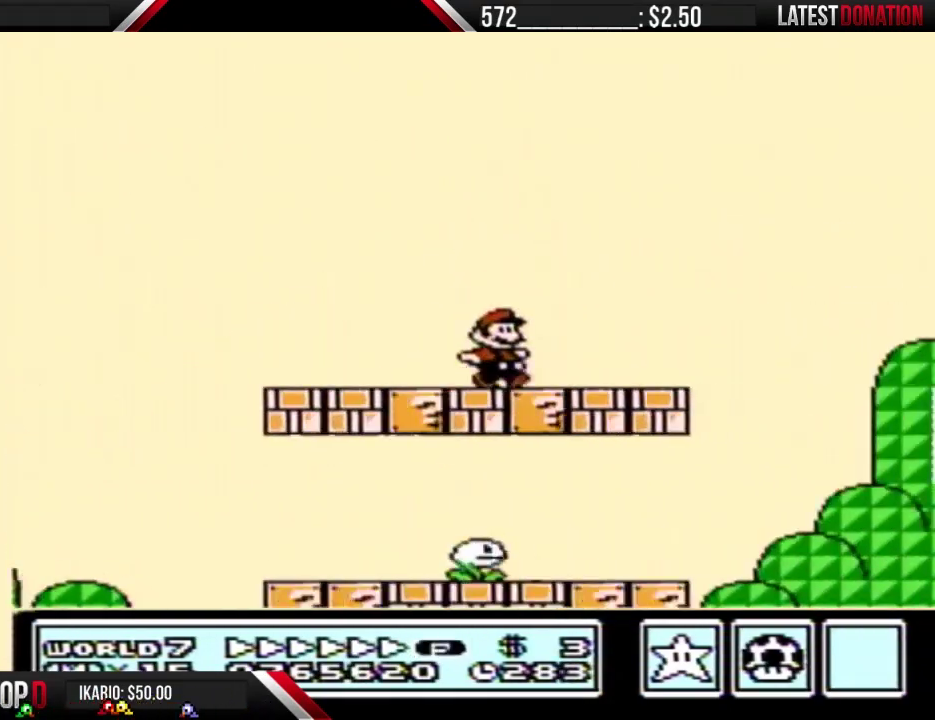
{"buttons": ["B", "DPAD_RIGHT"], "events": [[67, "A", "down"], [167, "A", "up"]]}
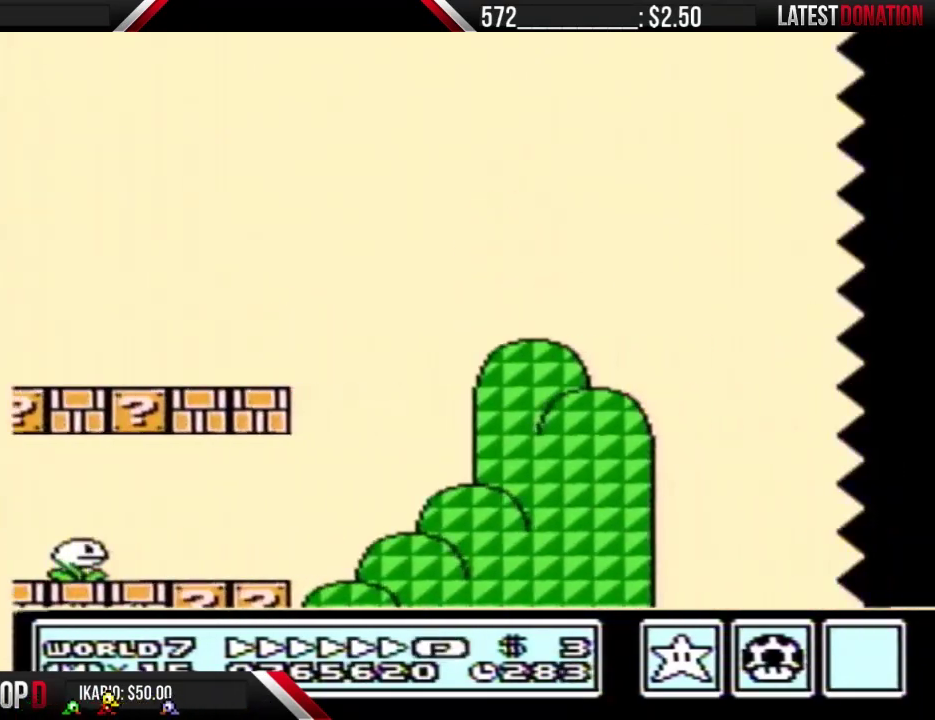
{"buttons": ["B", "DPAD_RIGHT"], "events": []}
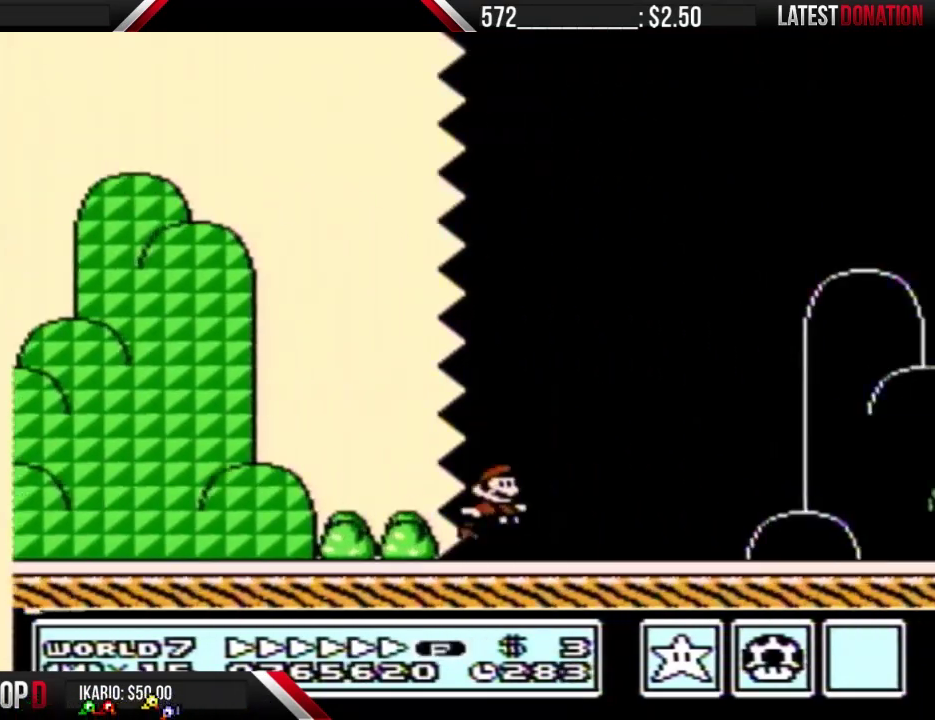
{"buttons": ["B", "DPAD_RIGHT"], "events": []}
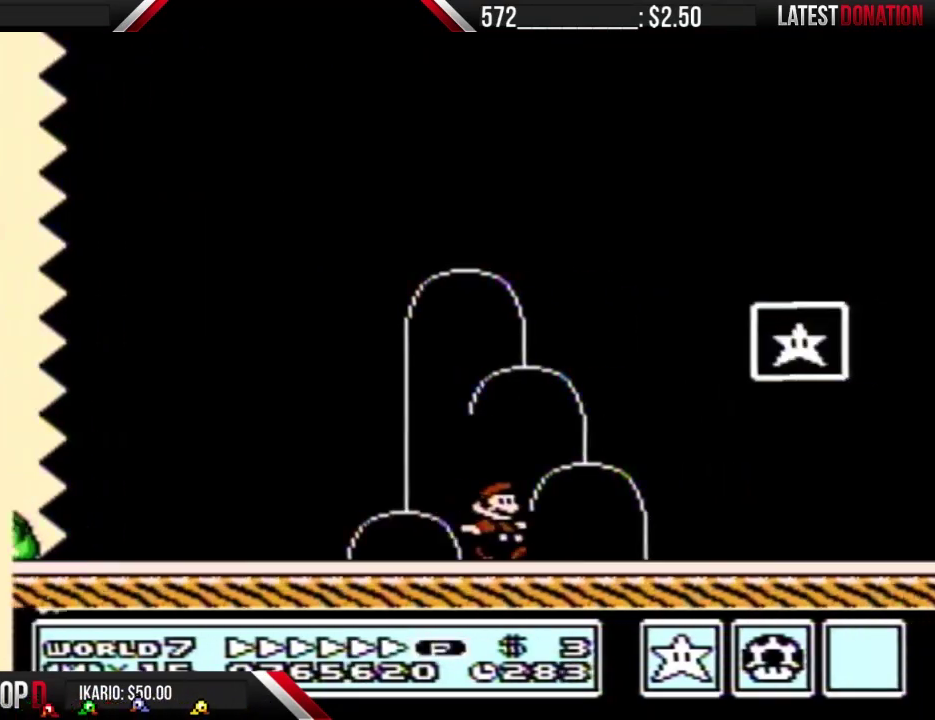
{"buttons": [], "events": [[67, "A", "down"], [267, "A", "up"], [267, "B", "up"], [267, "DPAD_RIGHT", "up"]]}
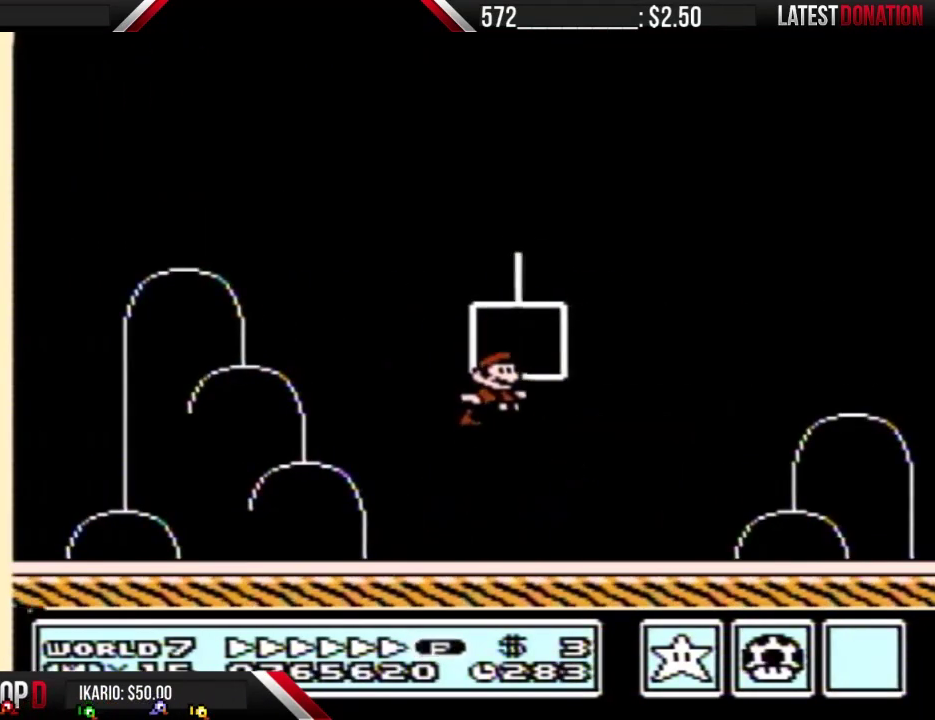
{"buttons": [], "events": []}
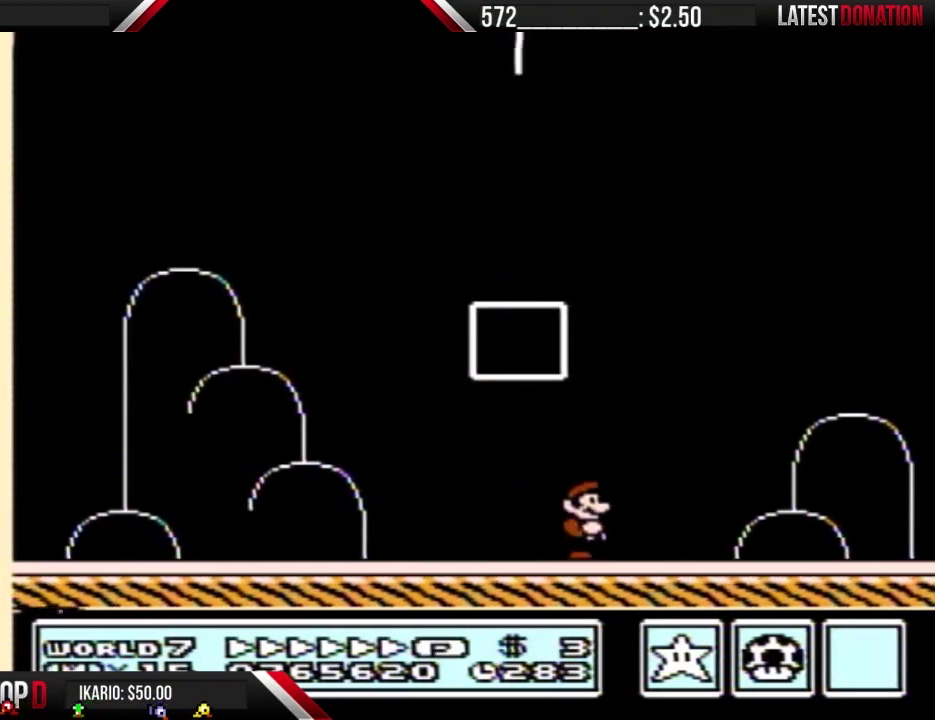
{"buttons": [], "events": []}
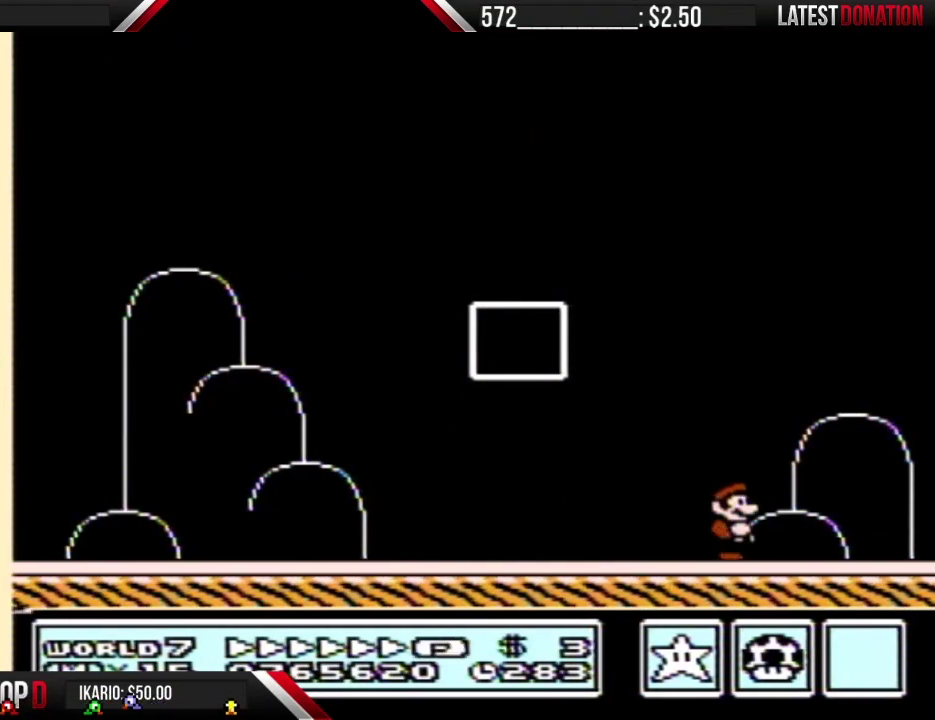
{"buttons": [], "events": []}
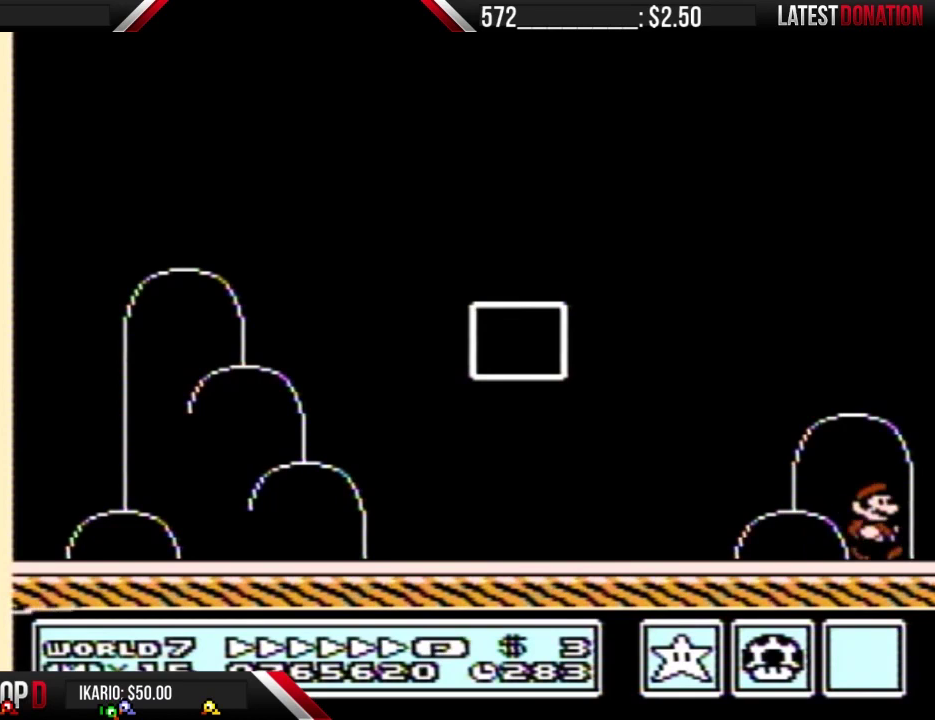
{"buttons": [], "events": []}
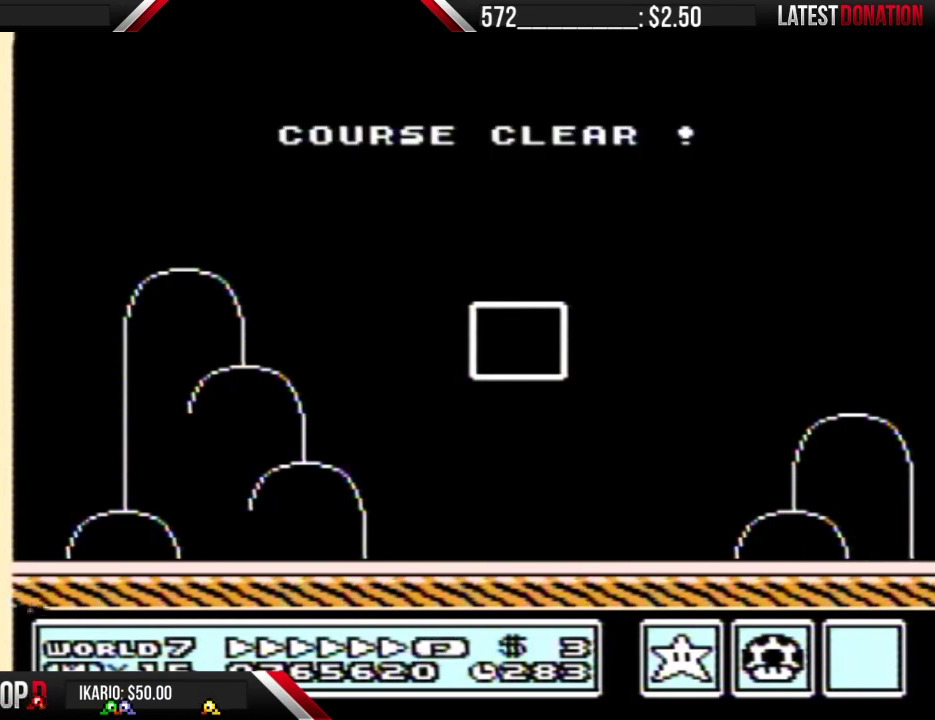
{"buttons": [], "events": []}
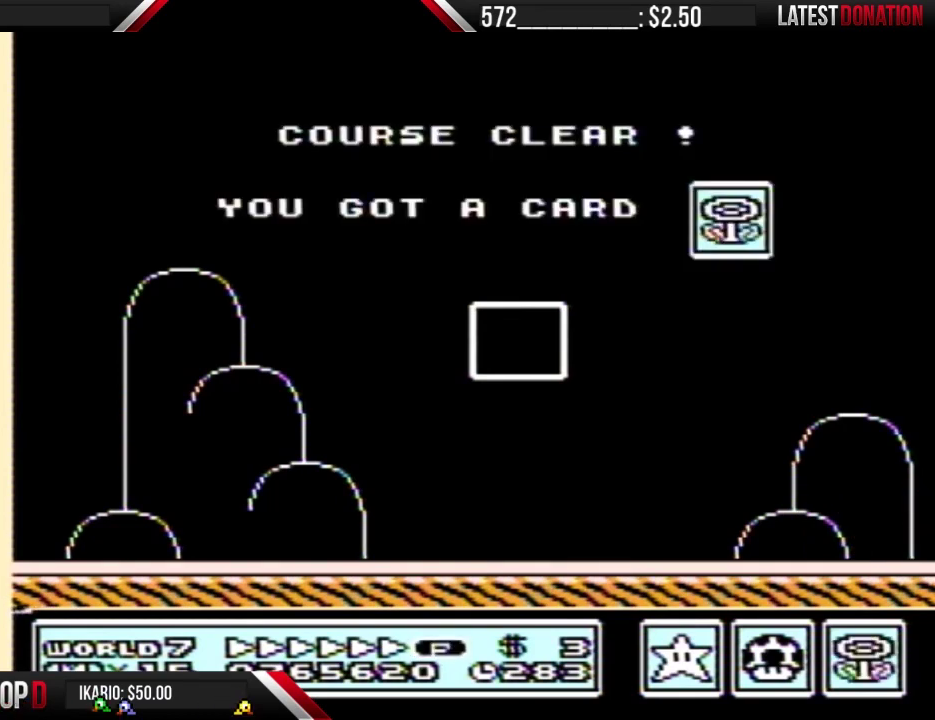
{"buttons": [], "events": []}
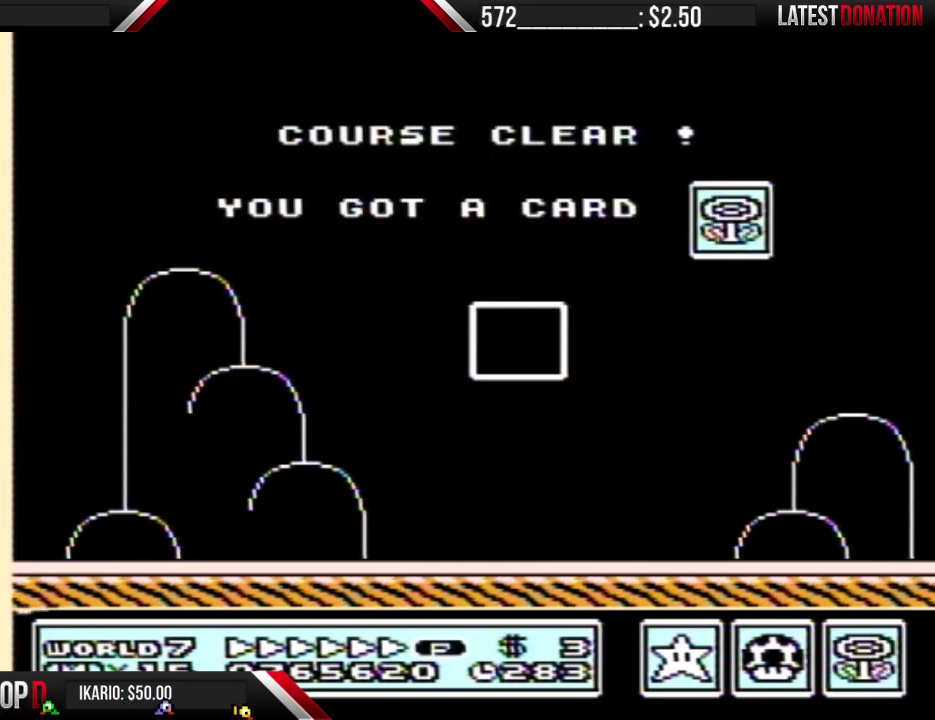
{"buttons": [], "events": []}
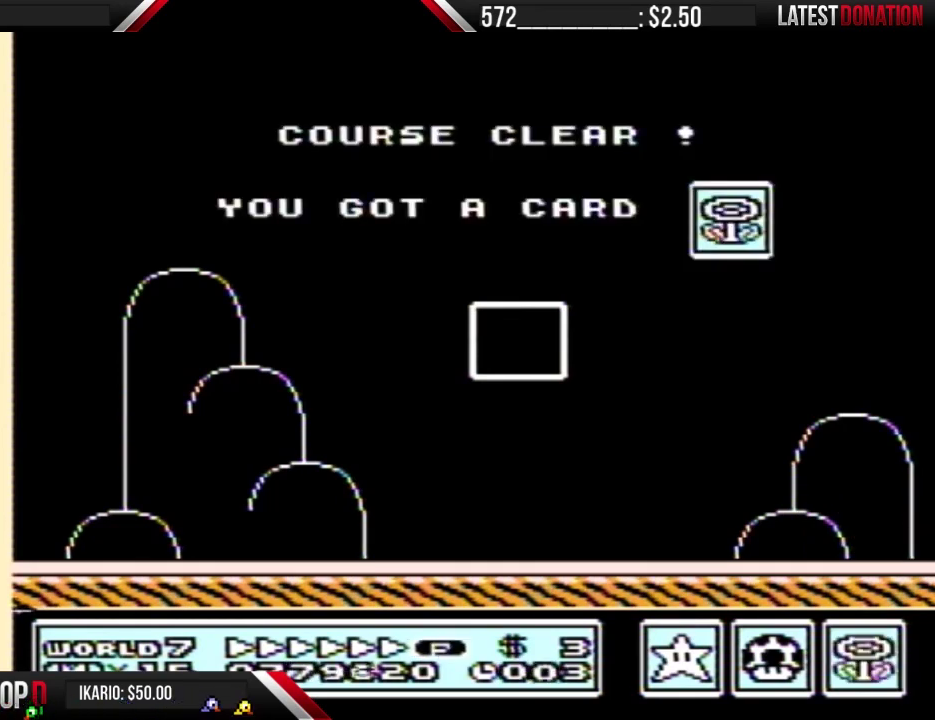
{"buttons": [], "events": []}
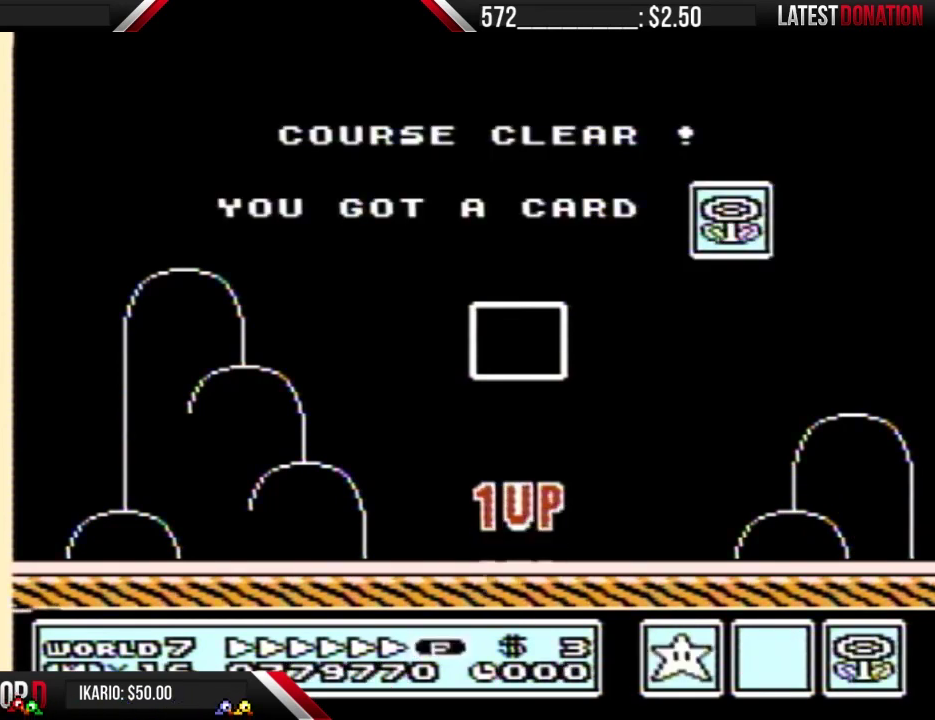
{"buttons": [], "events": []}
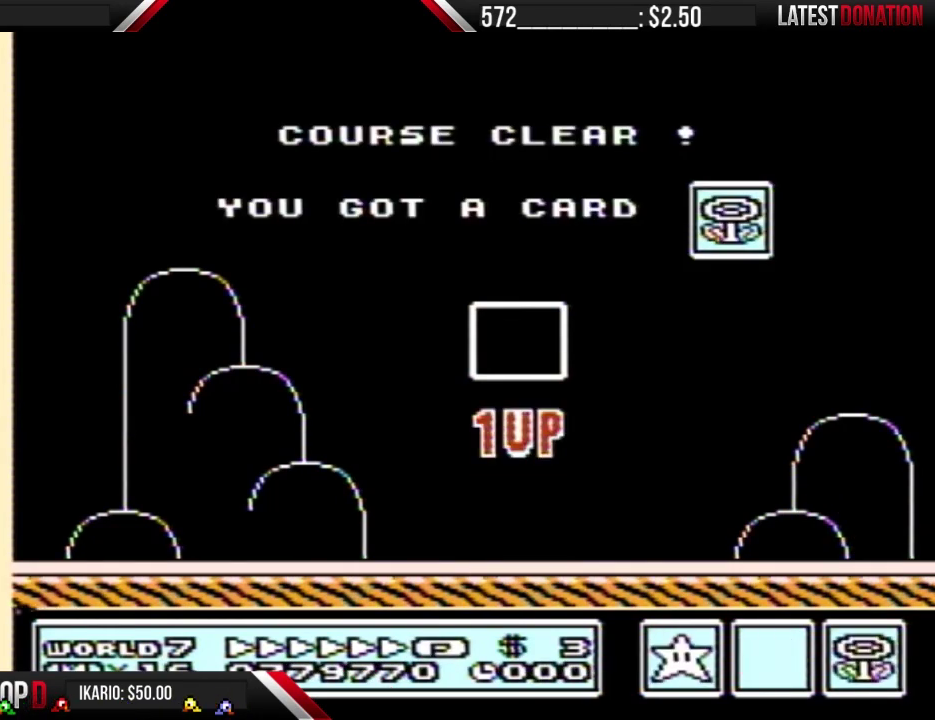
{"buttons": [], "events": []}
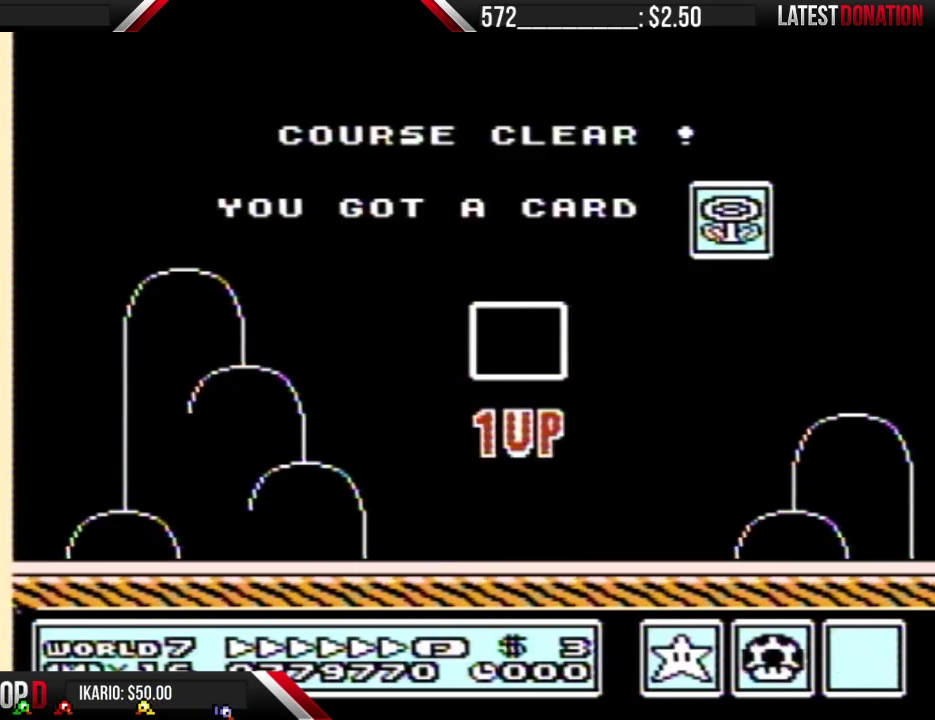
{"buttons": ["B"], "events": [[500, "B", "down"]]}
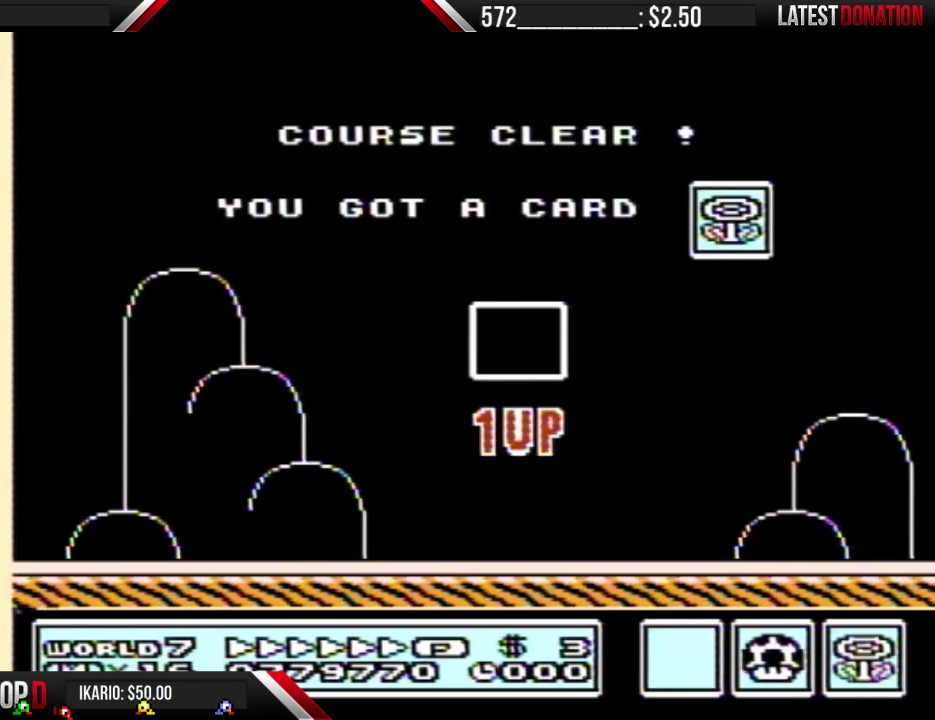
{"buttons": ["B"], "events": [[100, "B", "up"], [467, "B", "down"]]}
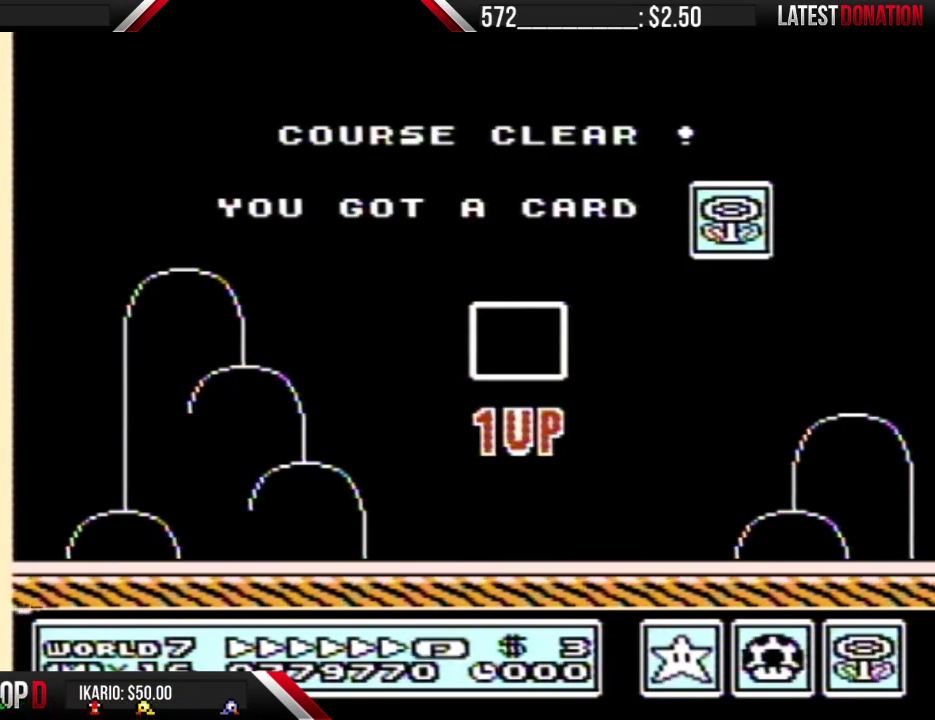
{"buttons": [], "events": [[100, "B", "up"], [233, "B", "down"], [333, "B", "up"]]}
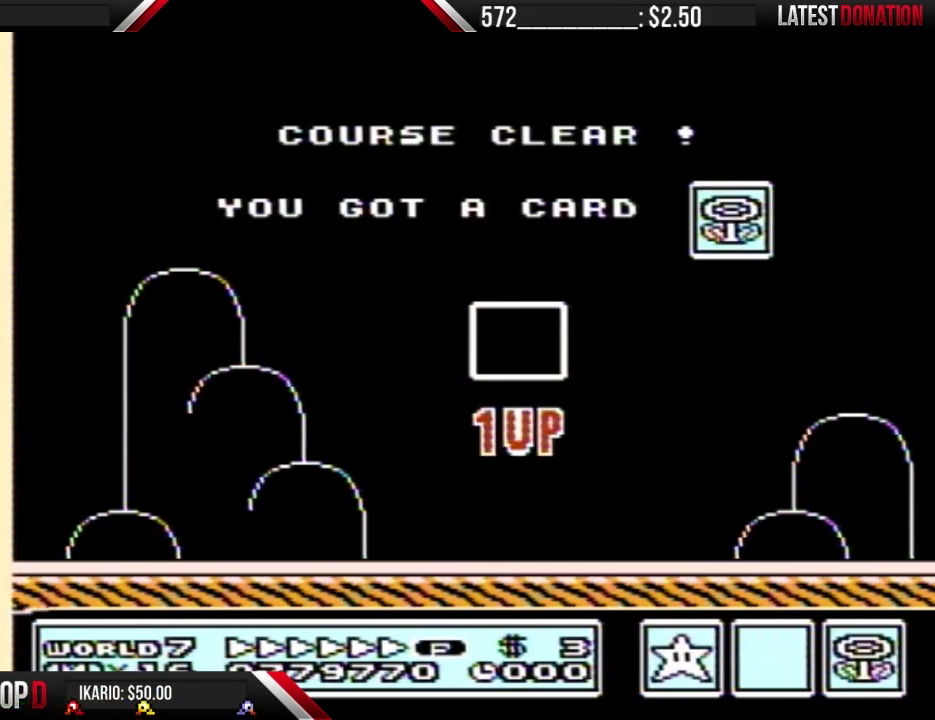
{"buttons": [], "events": [[33, "B", "down"], [133, "B", "up"], [200, "B", "down"], [267, "B", "up"]]}
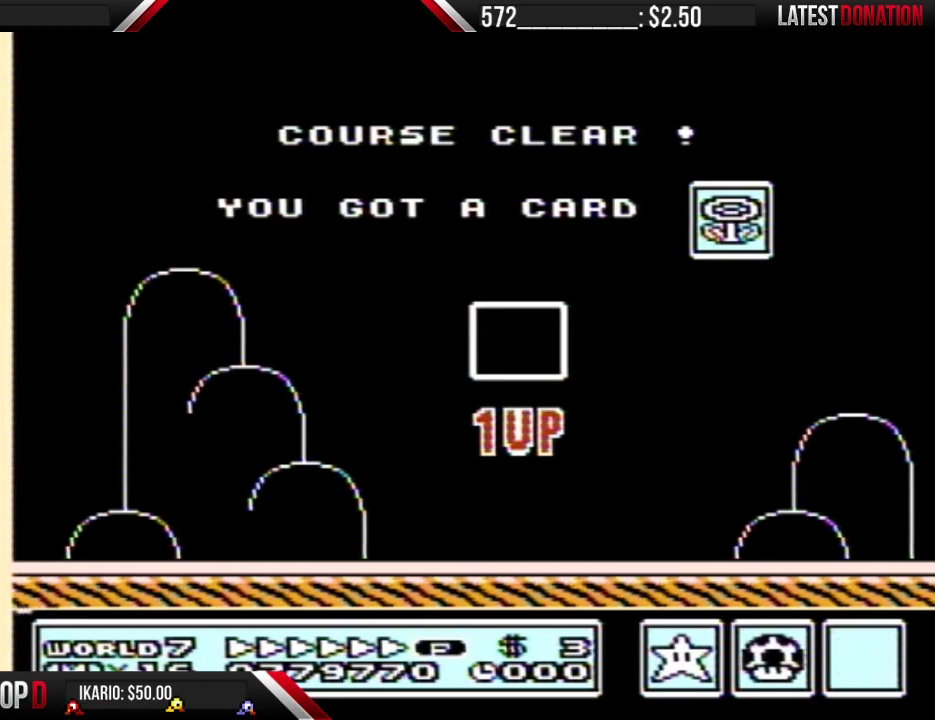
{"buttons": [], "events": []}
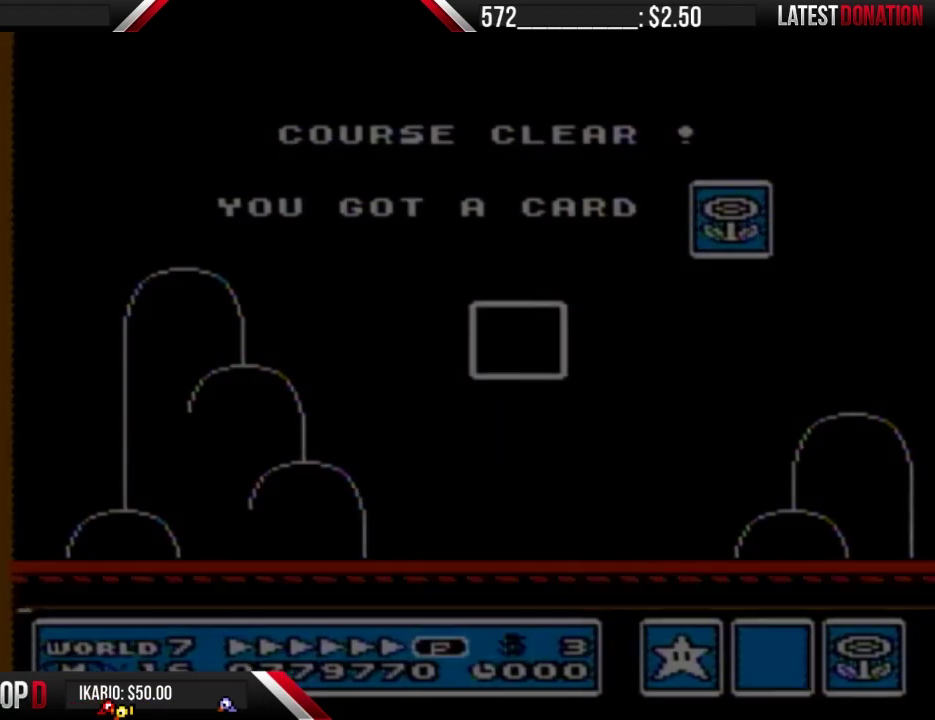
{"buttons": [], "events": []}
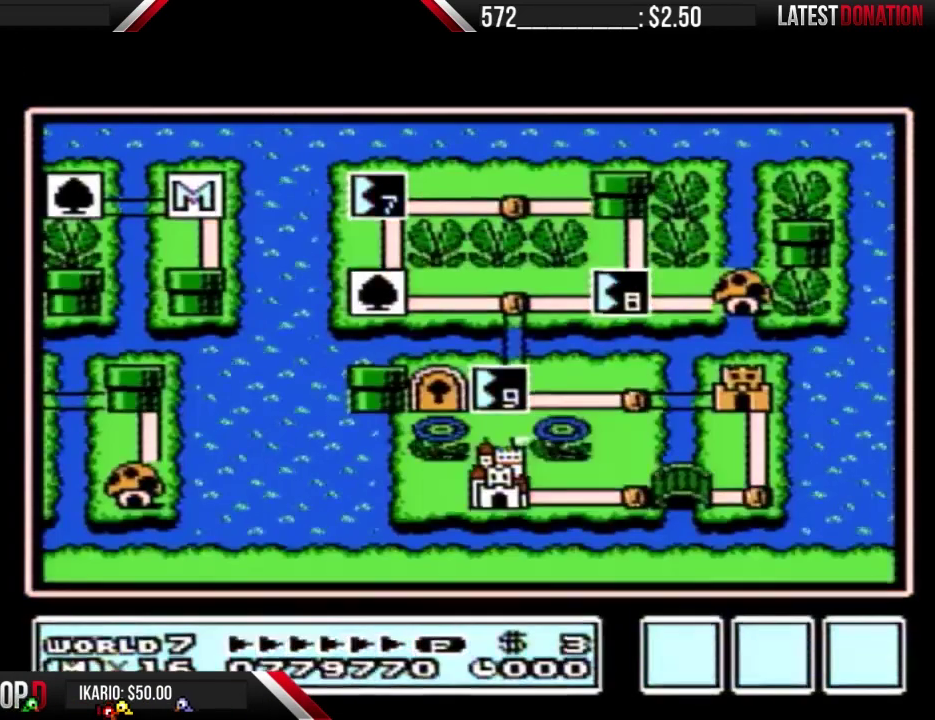
{"buttons": ["DPAD_LEFT"], "events": [[367, "DPAD_LEFT", "down"]]}
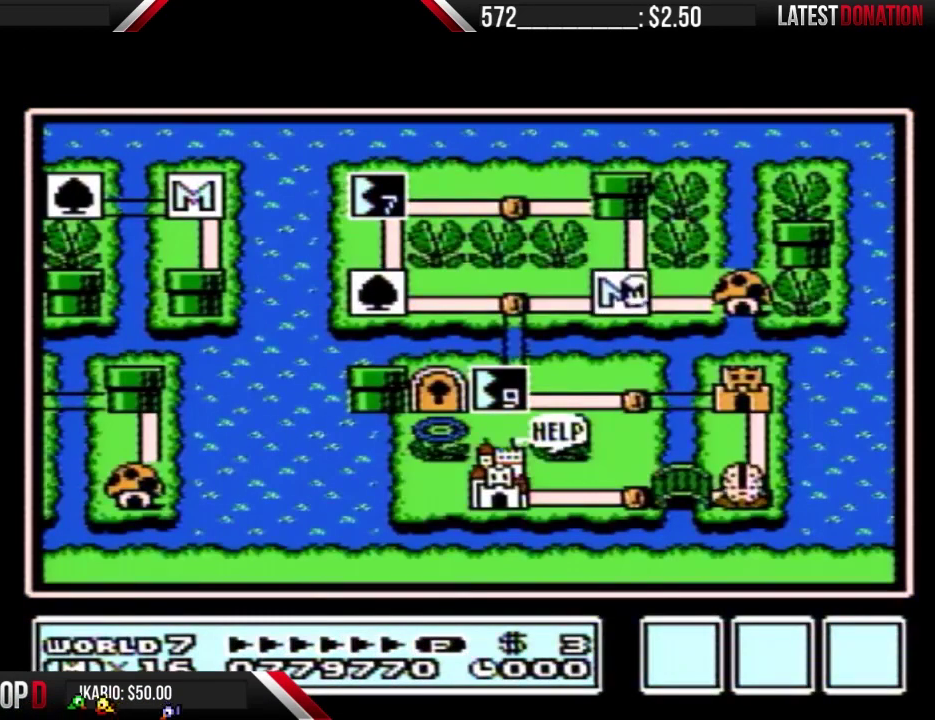
{"buttons": ["DPAD_LEFT"], "events": []}